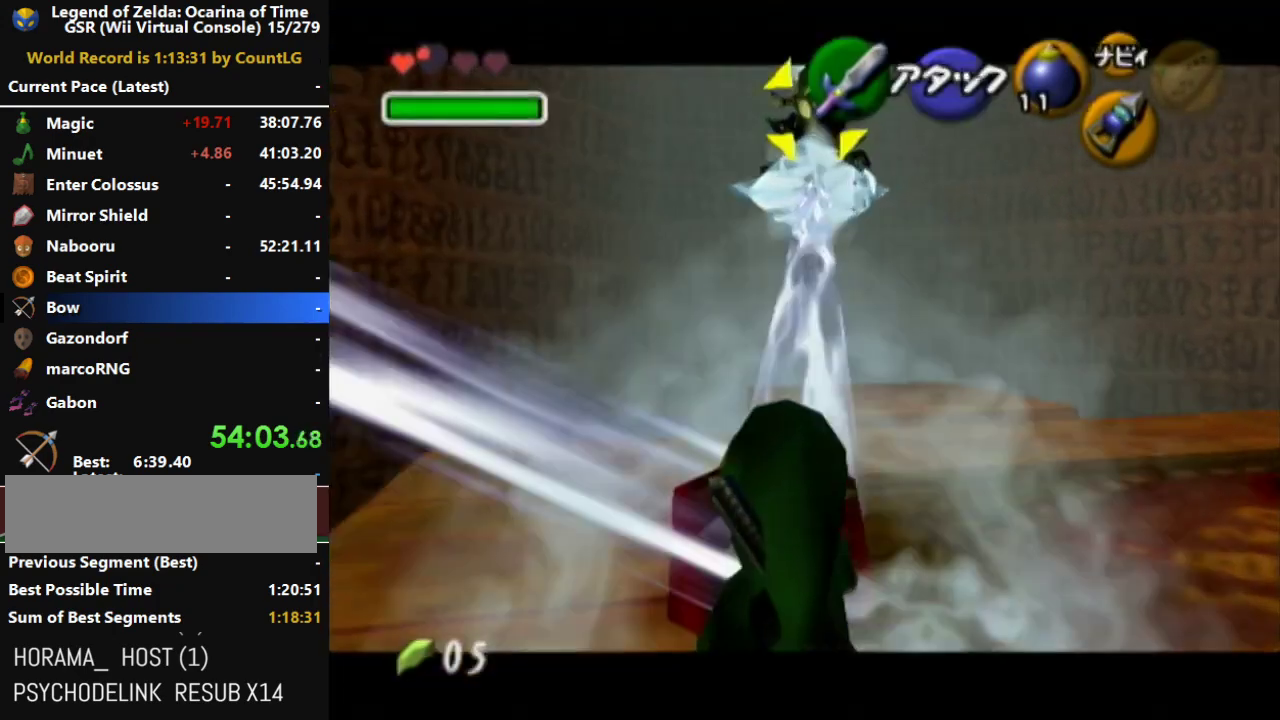
Gameplay with a controller (Nintendo layout); each line is a JSON object with the inputs held at the frame after it. "events" lists button and stick changes between this image and that frame as [ms after this image, input, new state], when the widget could be followed in between. Not read: L3 R3 Z.
{"buttons": ["L1", "R1"], "left_stick": "center", "right_stick": "center", "events": [[133, "left_stick", "center"], [200, "left_stick", "up"], [233, "L1", "up"], [417, "L1", "down"], [450, "left_stick", "center"]]}
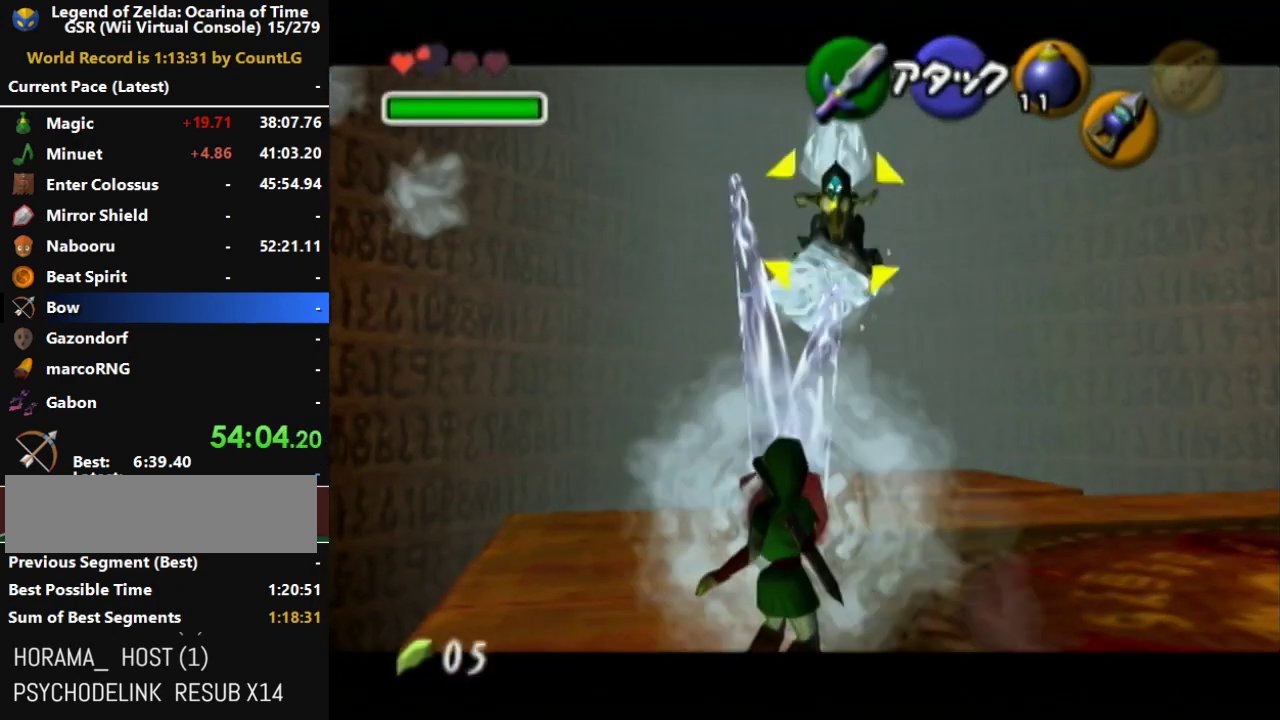
{"buttons": ["R1"], "left_stick": "center", "right_stick": "center", "events": [[50, "left_stick", "down-left"], [83, "L1", "up"], [200, "L1", "down"], [233, "left_stick", "center"], [300, "L1", "up"], [367, "L1", "down"], [450, "L1", "up"]]}
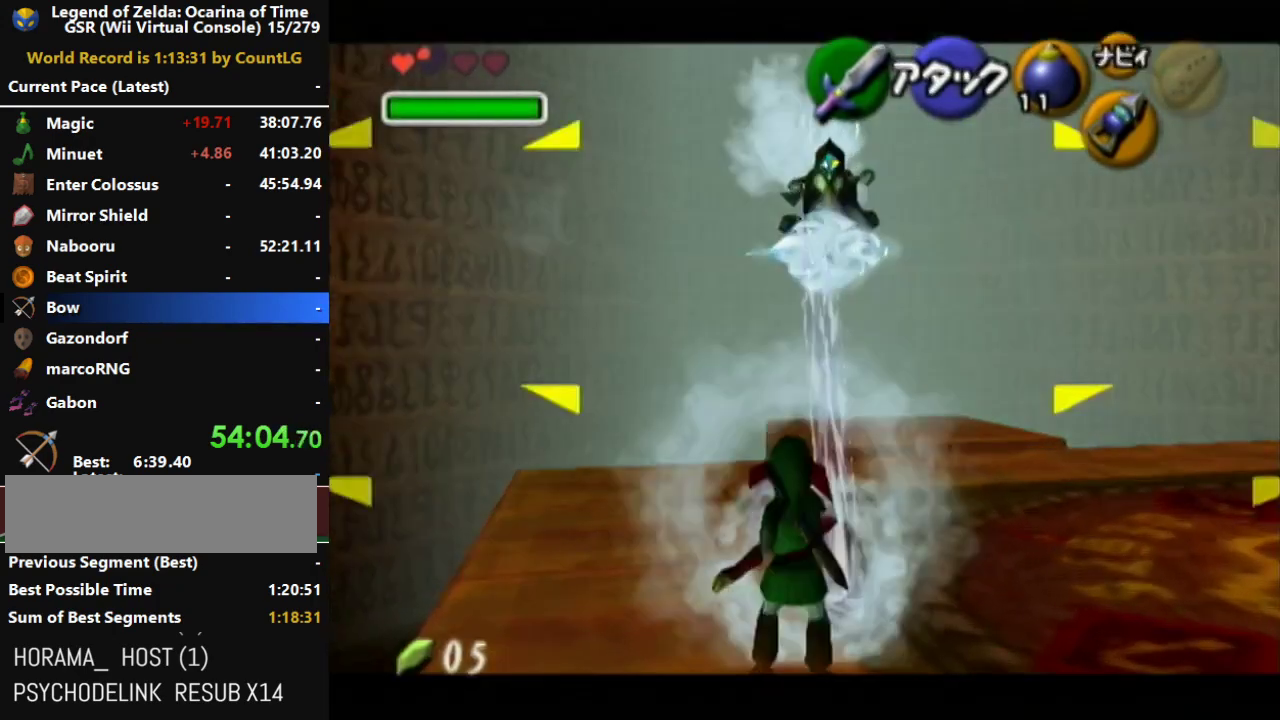
{"buttons": ["R1"], "left_stick": "center", "right_stick": "center", "events": [[17, "L1", "down"], [167, "L1", "up"], [233, "L1", "down"], [367, "L1", "up"]]}
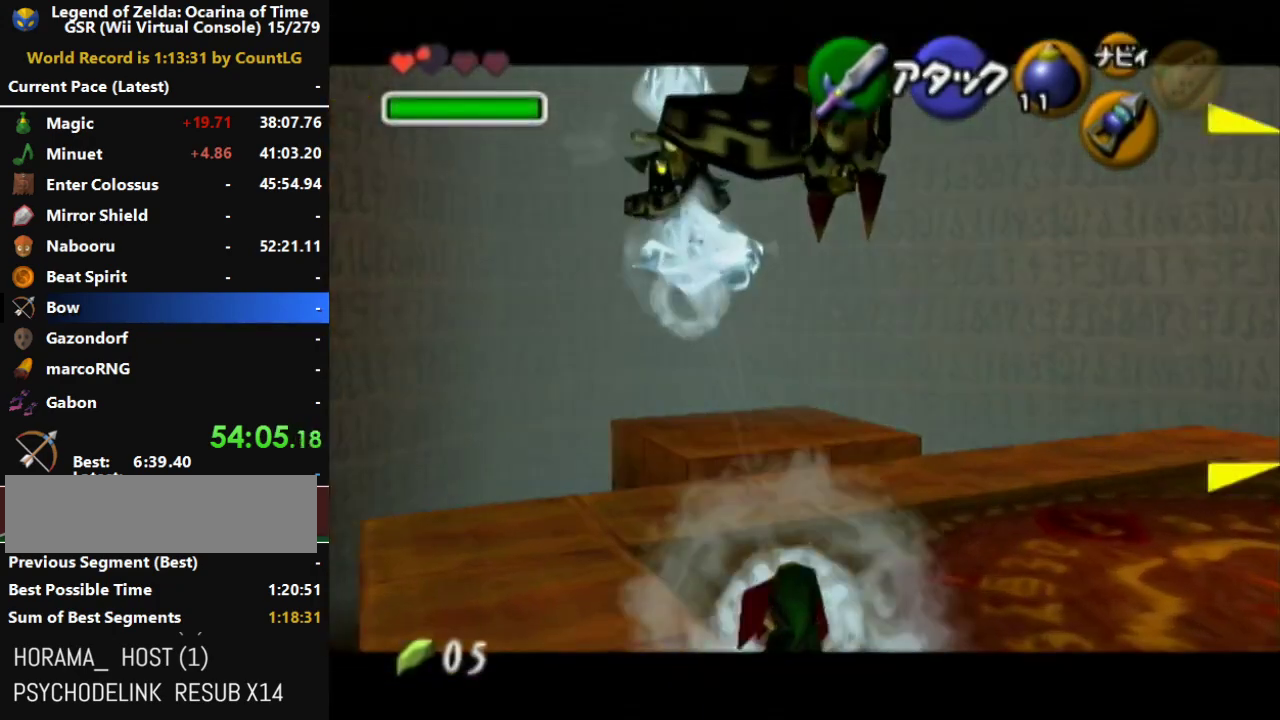
{"buttons": ["R1"], "left_stick": "center", "right_stick": "center", "events": []}
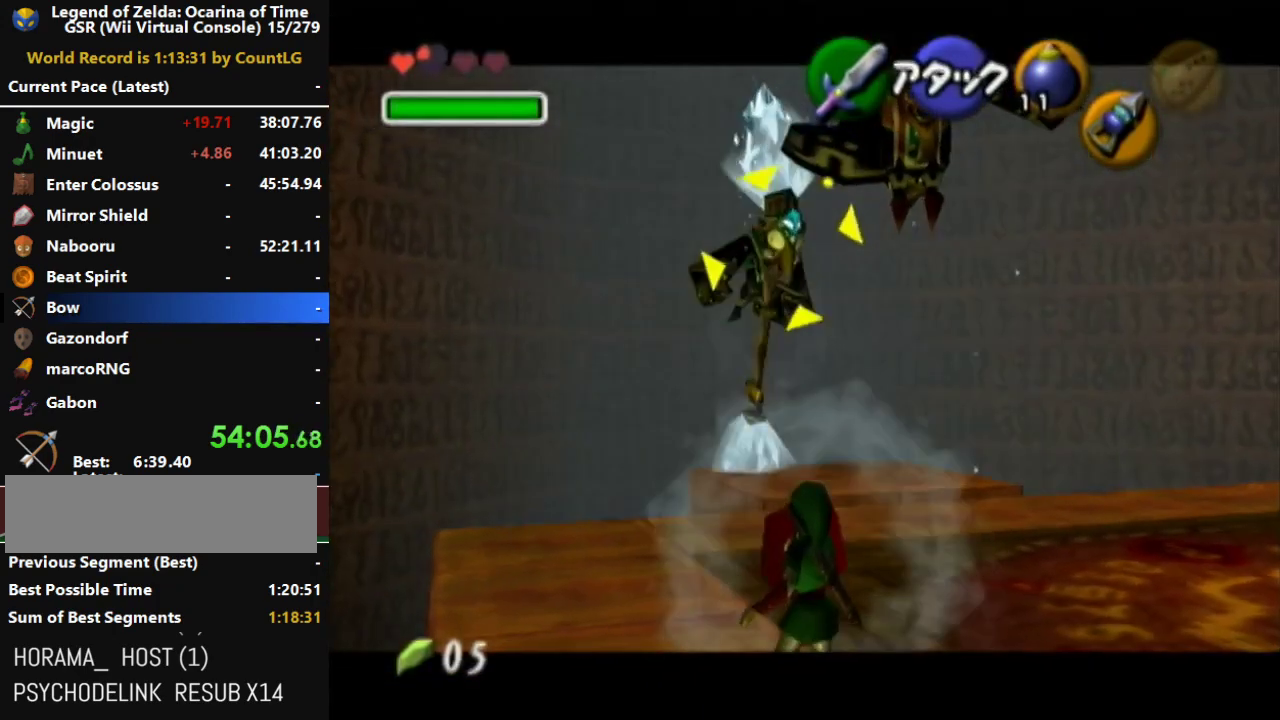
{"buttons": [], "left_stick": "down-right", "right_stick": "center", "events": [[17, "left_stick", "down"], [117, "R1", "up"], [167, "L1", "down"], [233, "left_stick", "down-right"], [267, "L1", "up"]]}
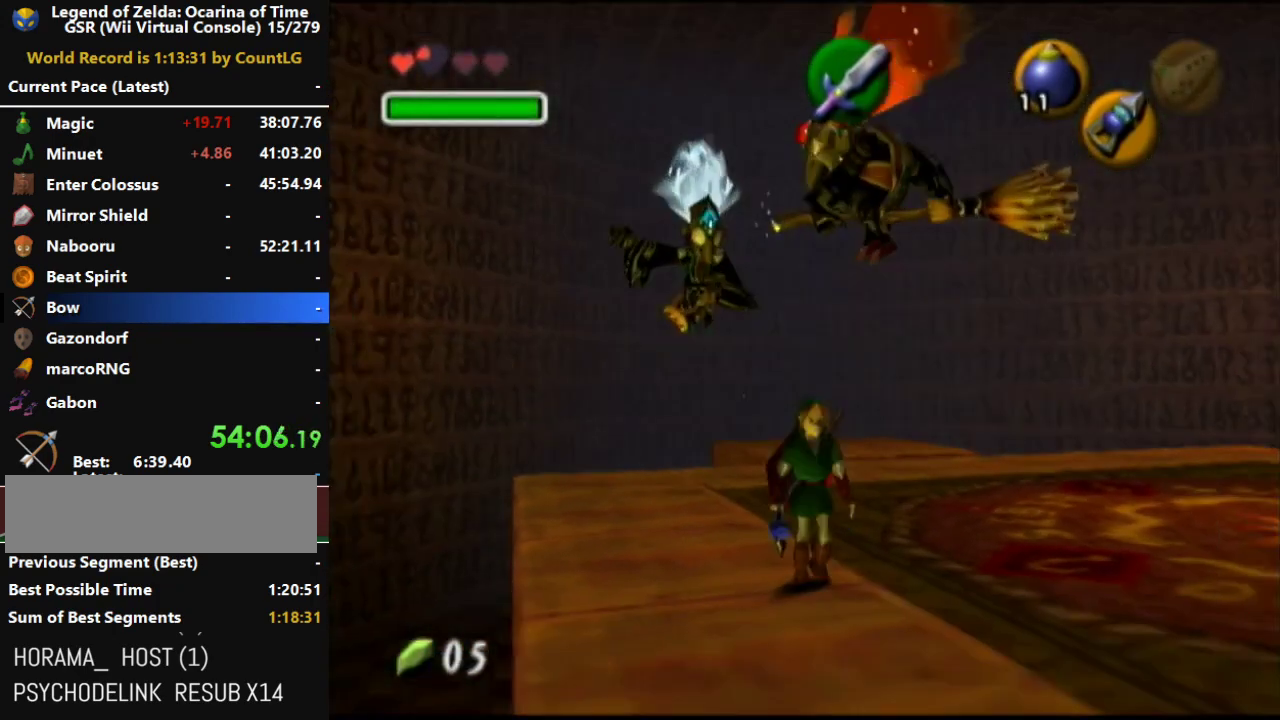
{"buttons": ["A", "L1"], "left_stick": "up", "right_stick": "center", "events": [[333, "A", "down"], [367, "L1", "down"], [450, "left_stick", "up"]]}
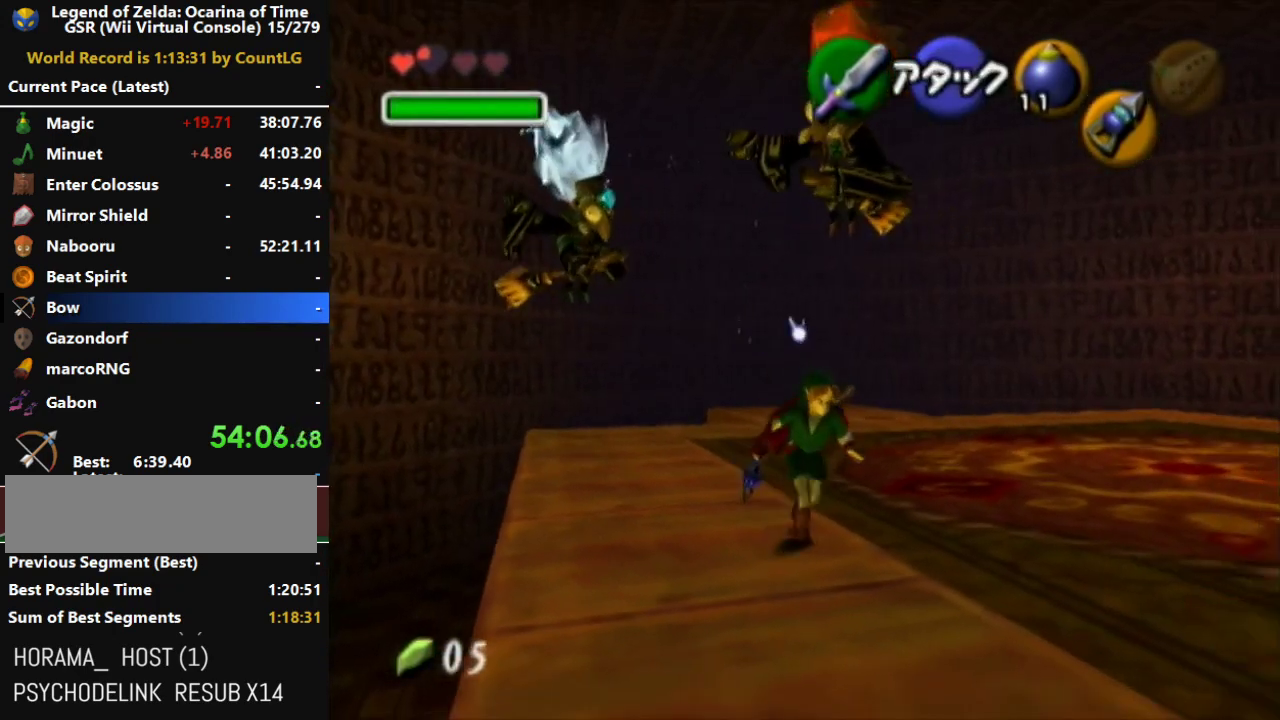
{"buttons": ["A"], "left_stick": "up", "right_stick": "center", "events": [[17, "L1", "up"]]}
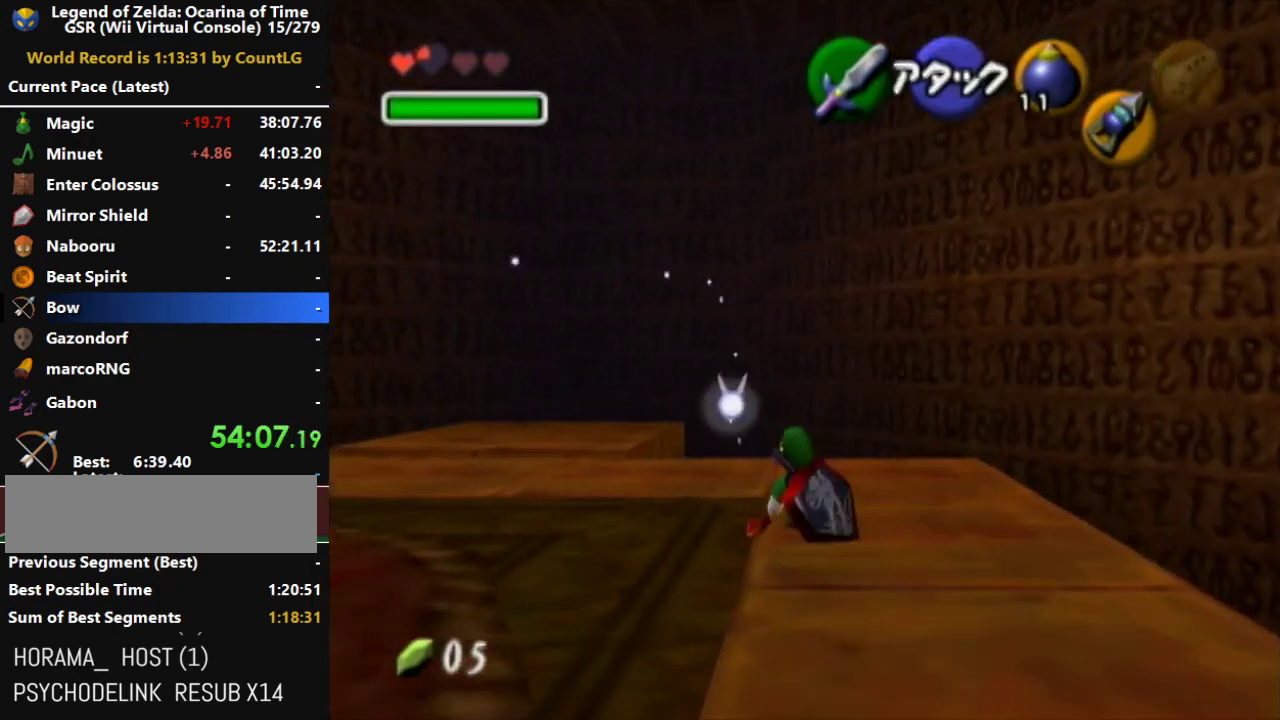
{"buttons": [], "left_stick": "up-right", "right_stick": "center", "events": [[50, "A", "up"], [50, "left_stick", "up-right"]]}
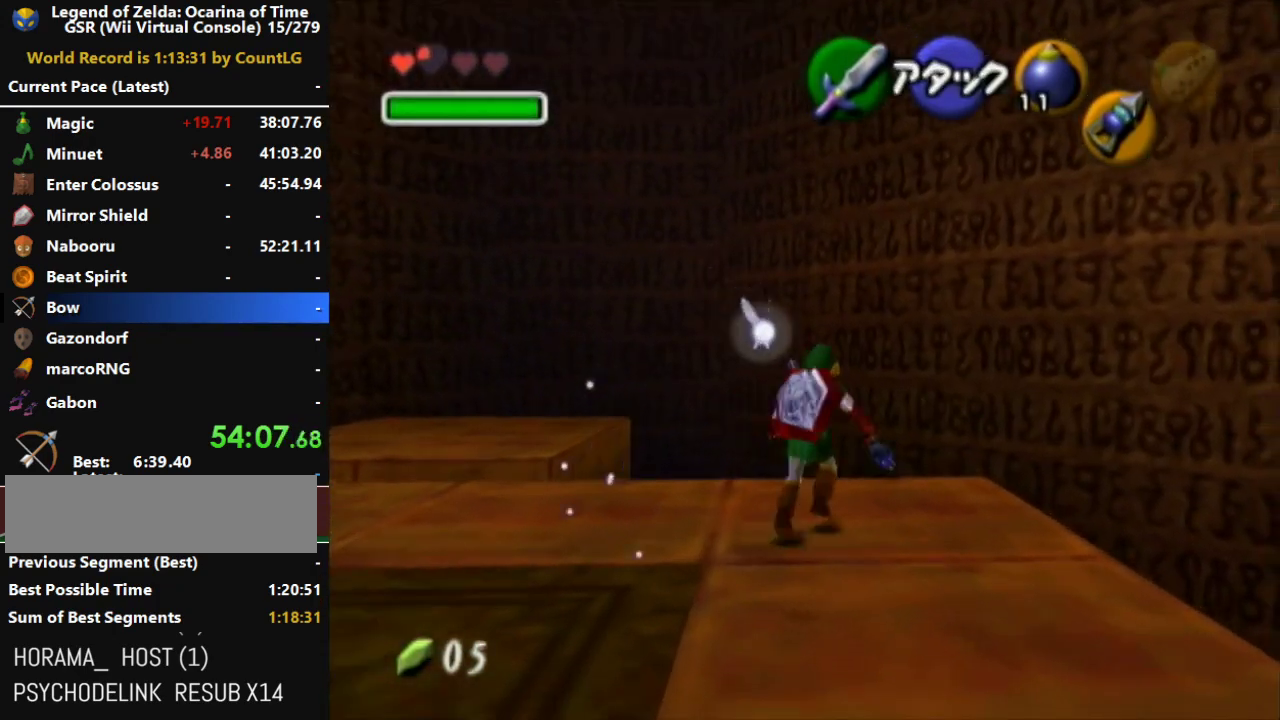
{"buttons": [], "left_stick": "center", "right_stick": "center", "events": [[50, "left_stick", "center"], [150, "left_stick", "down-left"], [200, "L1", "down"], [267, "left_stick", "center"], [333, "L1", "up"]]}
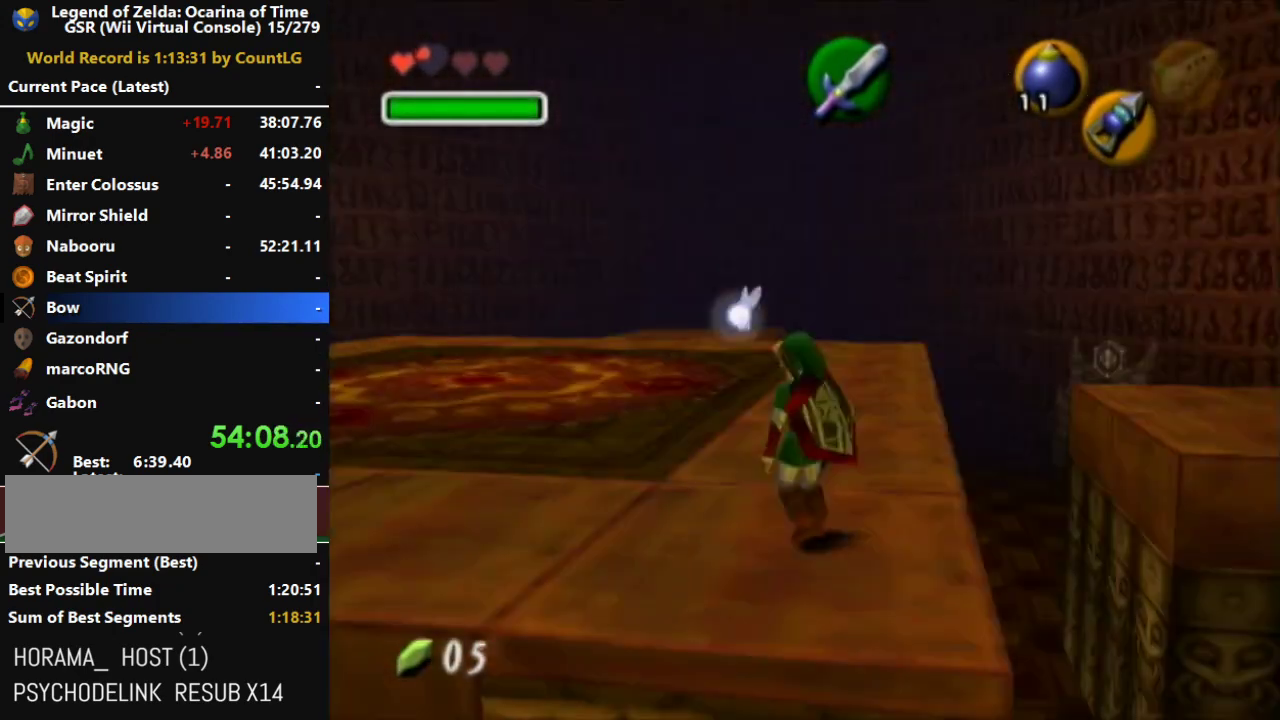
{"buttons": [], "left_stick": "center", "right_stick": "center", "events": []}
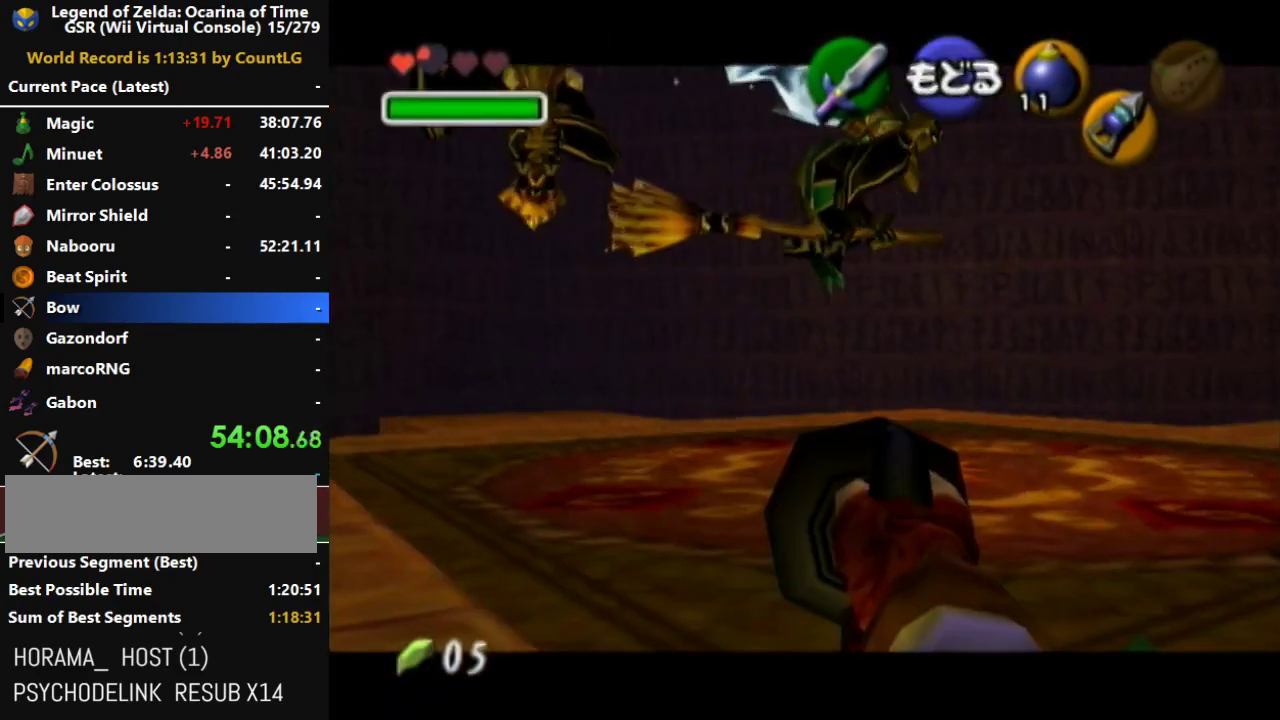
{"buttons": [], "left_stick": "center", "right_stick": "center", "events": [[17, "left_stick", "down-left"], [267, "left_stick", "center"]]}
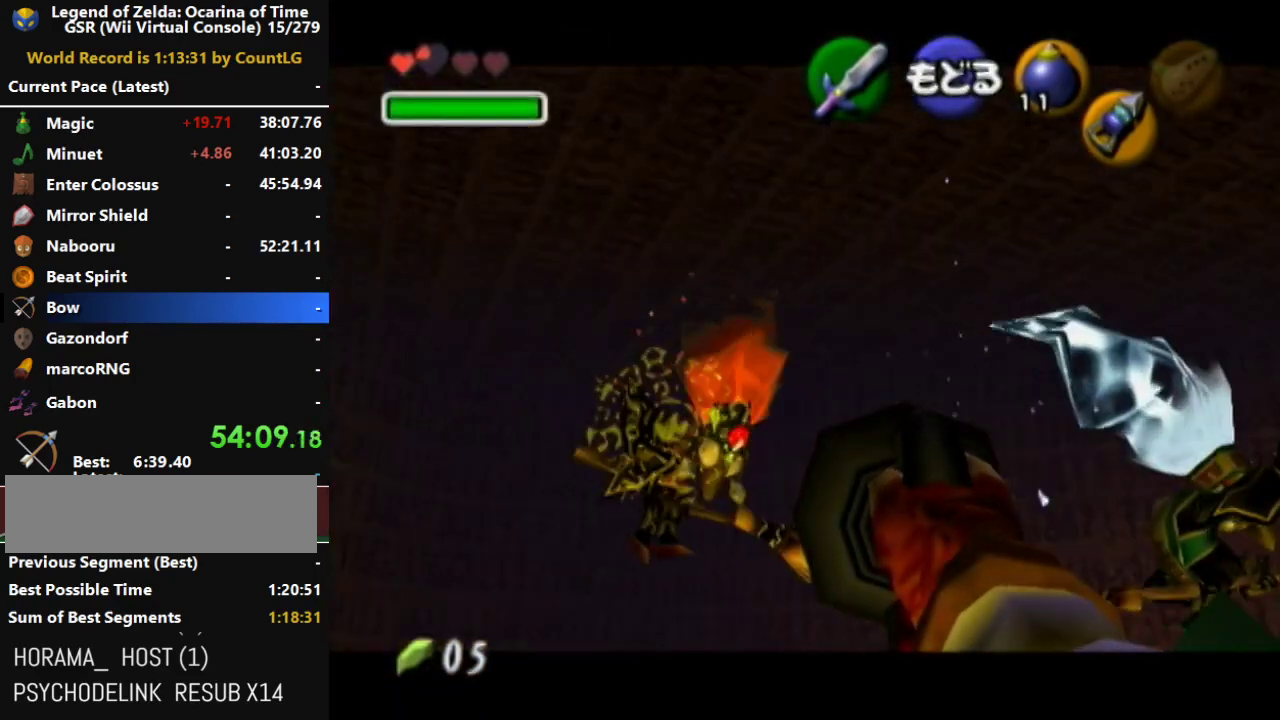
{"buttons": [], "left_stick": "up", "right_stick": "center"}
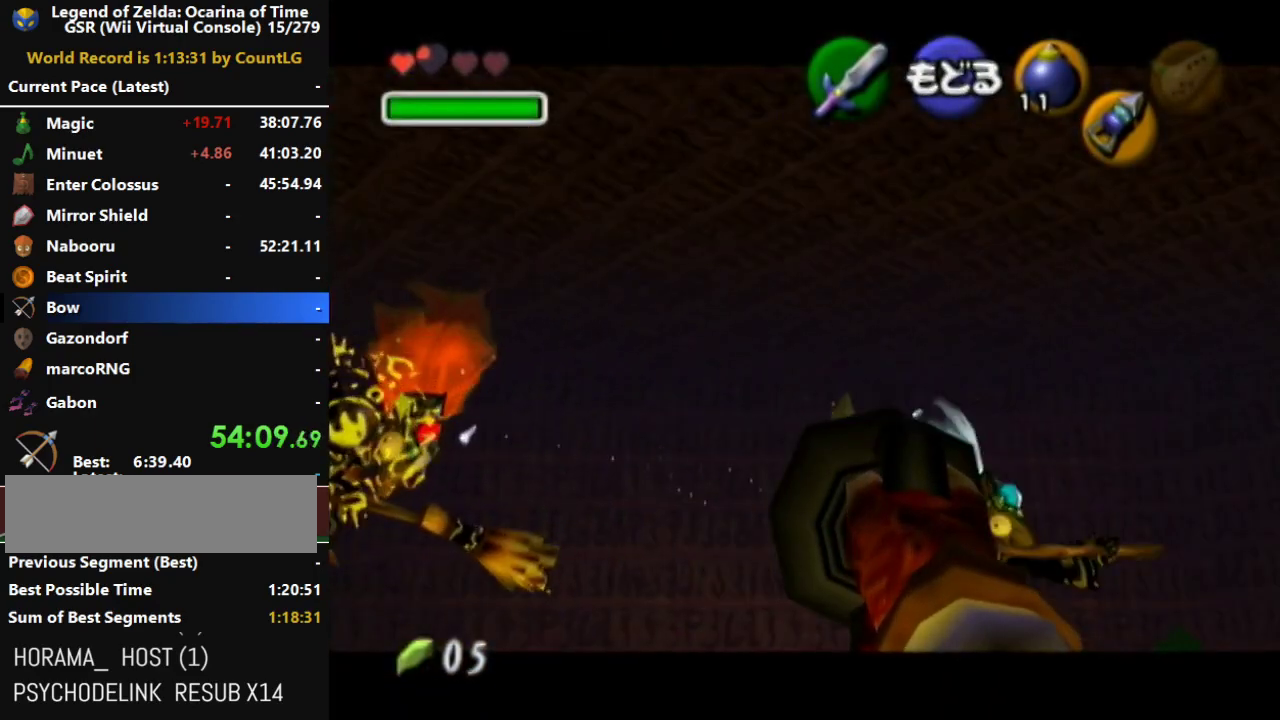
{"buttons": [], "left_stick": "left", "right_stick": "center"}
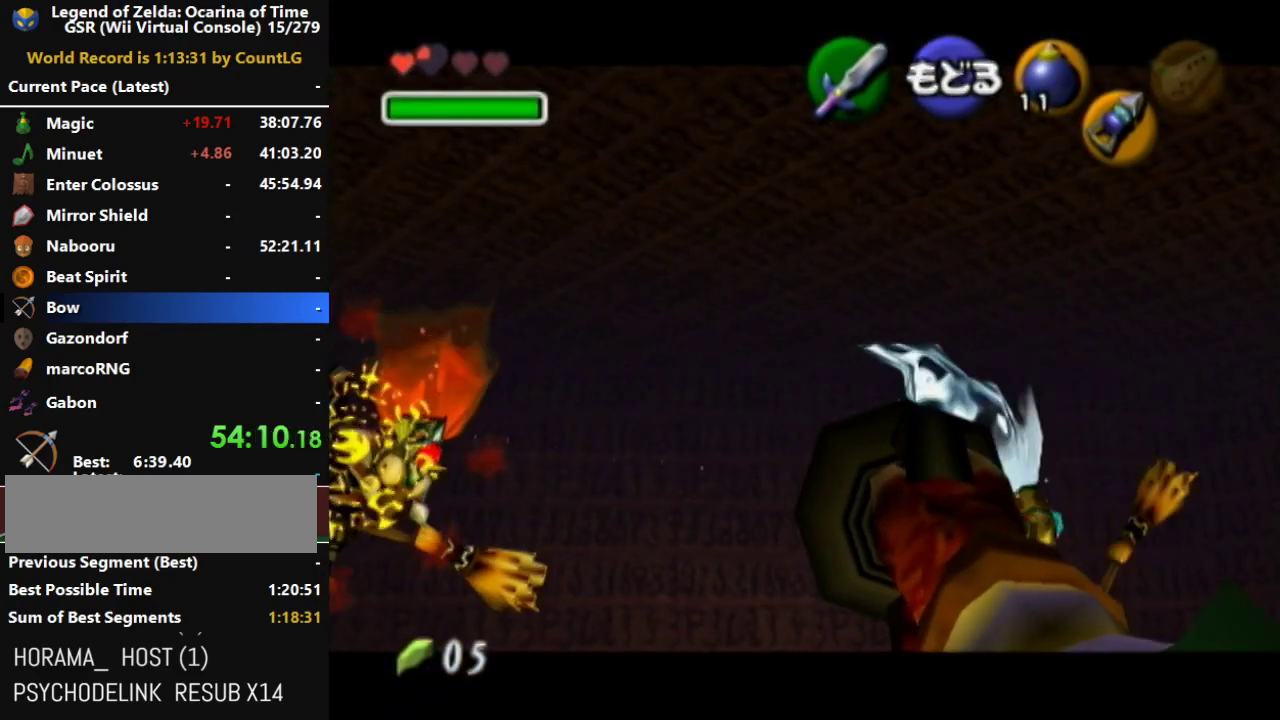
{"buttons": [], "left_stick": "up-left", "right_stick": "center", "events": [[50, "left_stick", "center"], [300, "left_stick", "up"], [367, "left_stick", "up-left"]]}
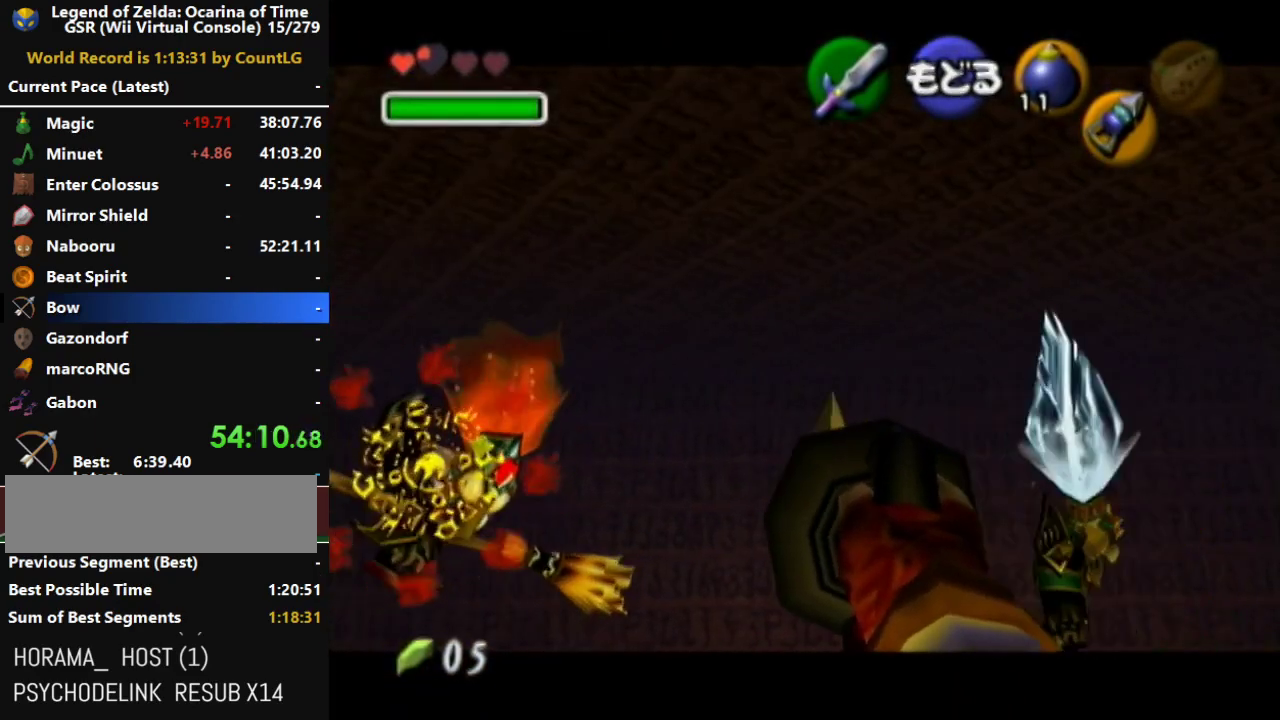
{"buttons": [], "left_stick": "up-right", "right_stick": "center", "events": [[17, "left_stick", "center"], [367, "left_stick", "up"], [450, "left_stick", "up-right"]]}
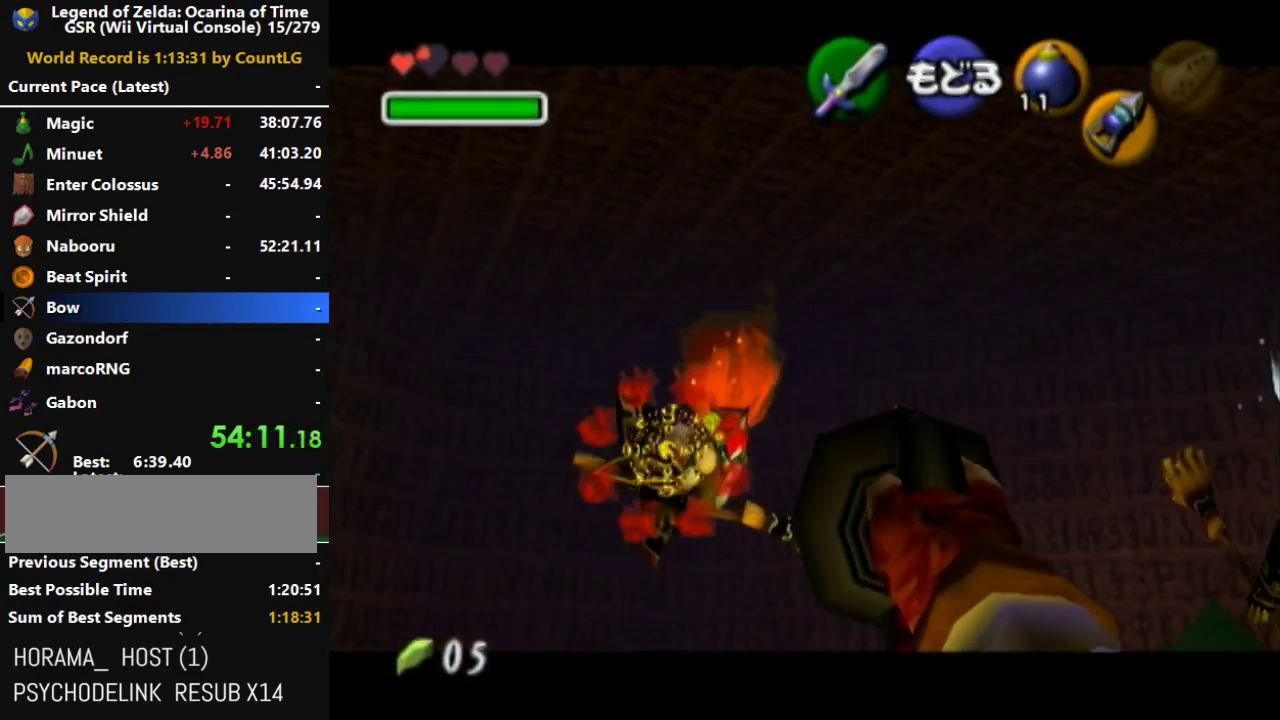
{"buttons": [], "left_stick": "right", "right_stick": "center", "events": [[117, "left_stick", "center"], [450, "left_stick", "right"]]}
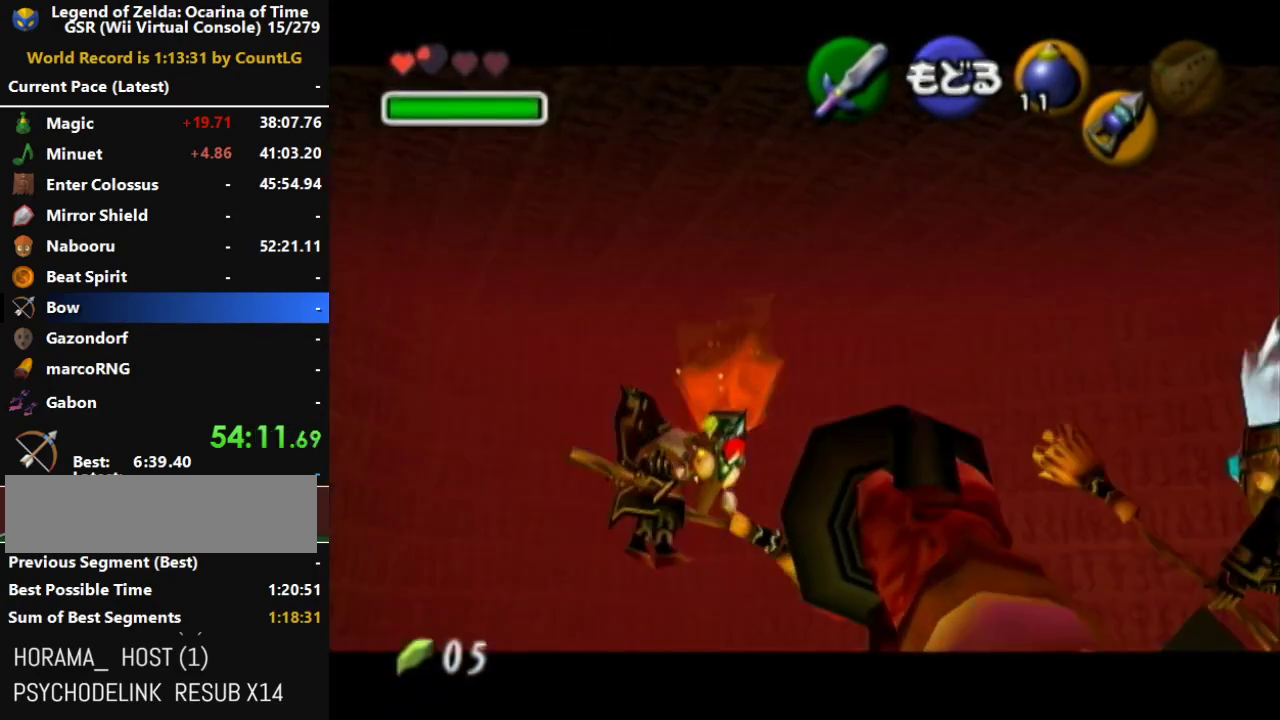
{"buttons": [], "left_stick": "center", "right_stick": "center", "events": [[83, "left_stick", "center"]]}
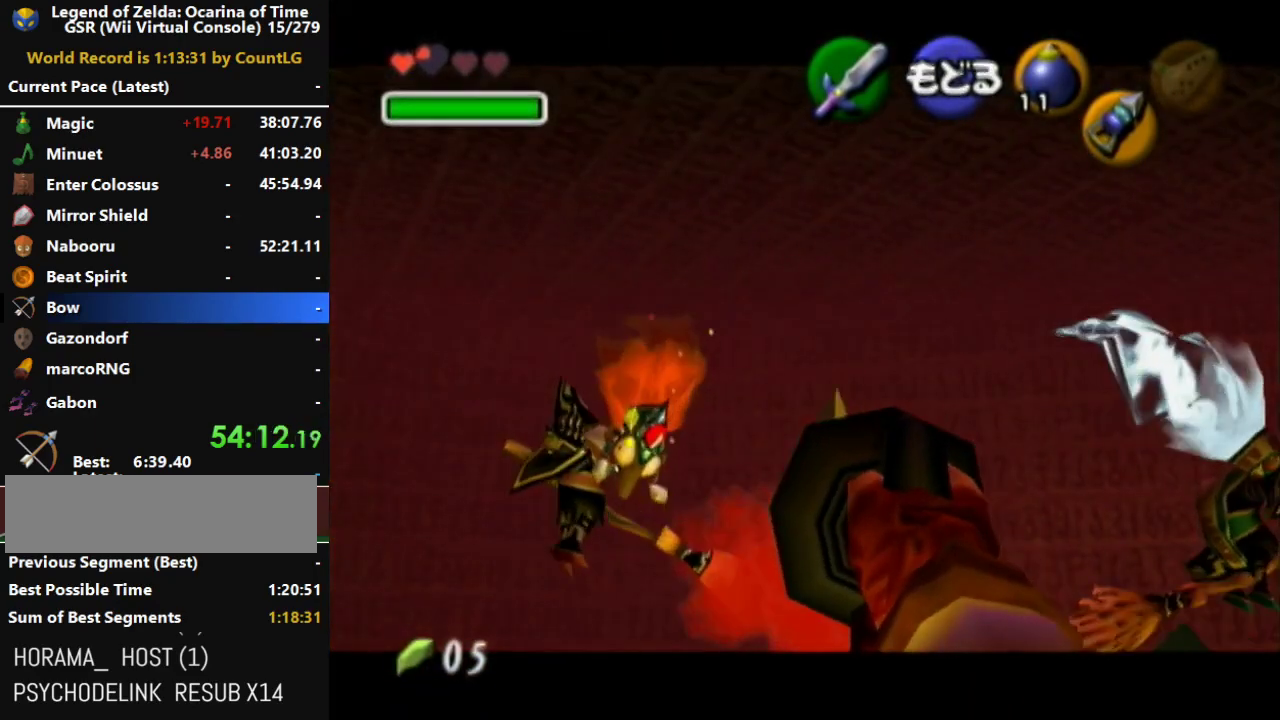
{"buttons": [], "left_stick": "center", "right_stick": "center", "events": [[267, "left_stick", "right"], [400, "left_stick", "center"]]}
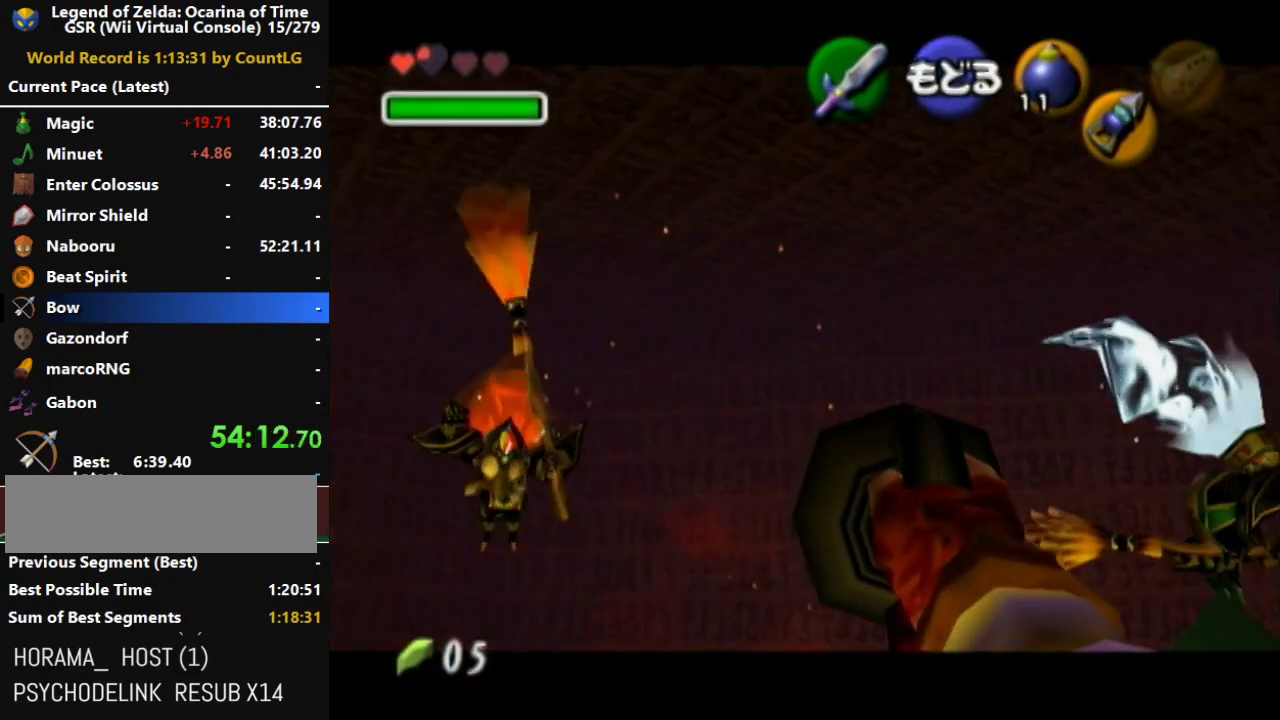
{"buttons": ["A"], "left_stick": "center", "right_stick": "center", "events": [[267, "left_stick", "left"], [400, "left_stick", "center"], [483, "A", "down"]]}
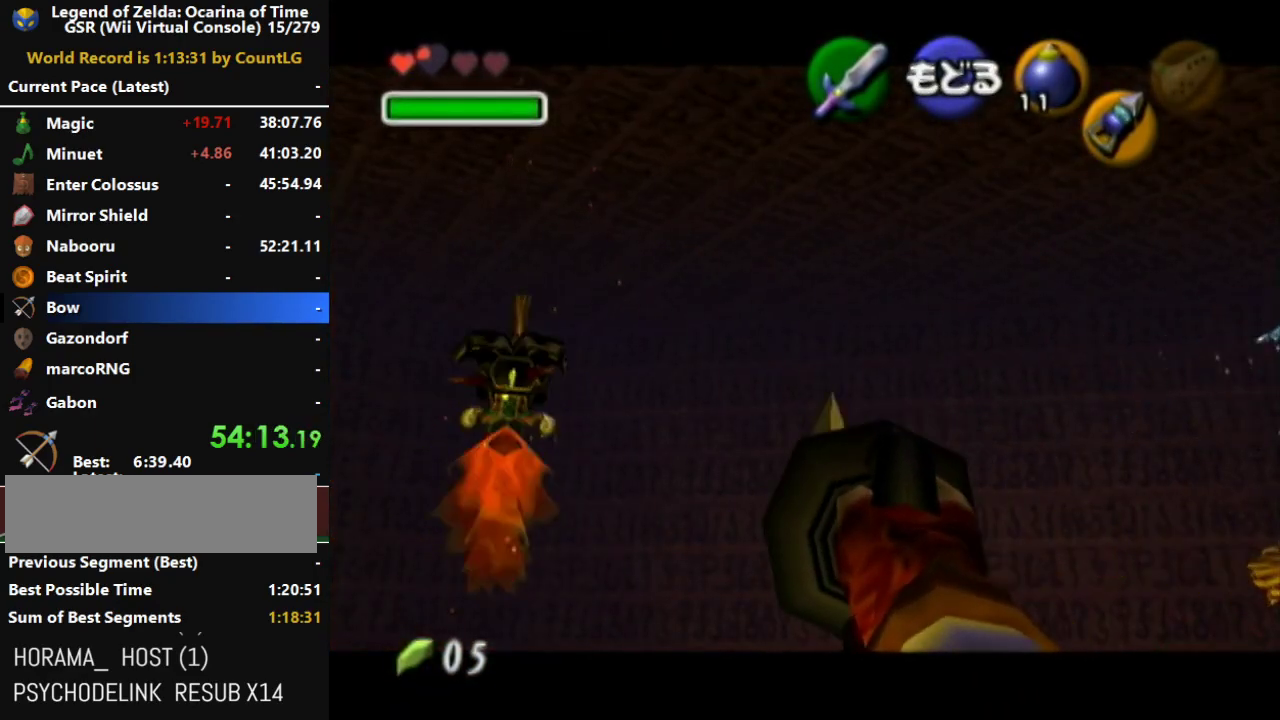
{"buttons": ["R1"], "left_stick": "down-left", "right_stick": "center", "events": [[50, "R1", "down"], [117, "A", "up"], [383, "left_stick", "down-left"]]}
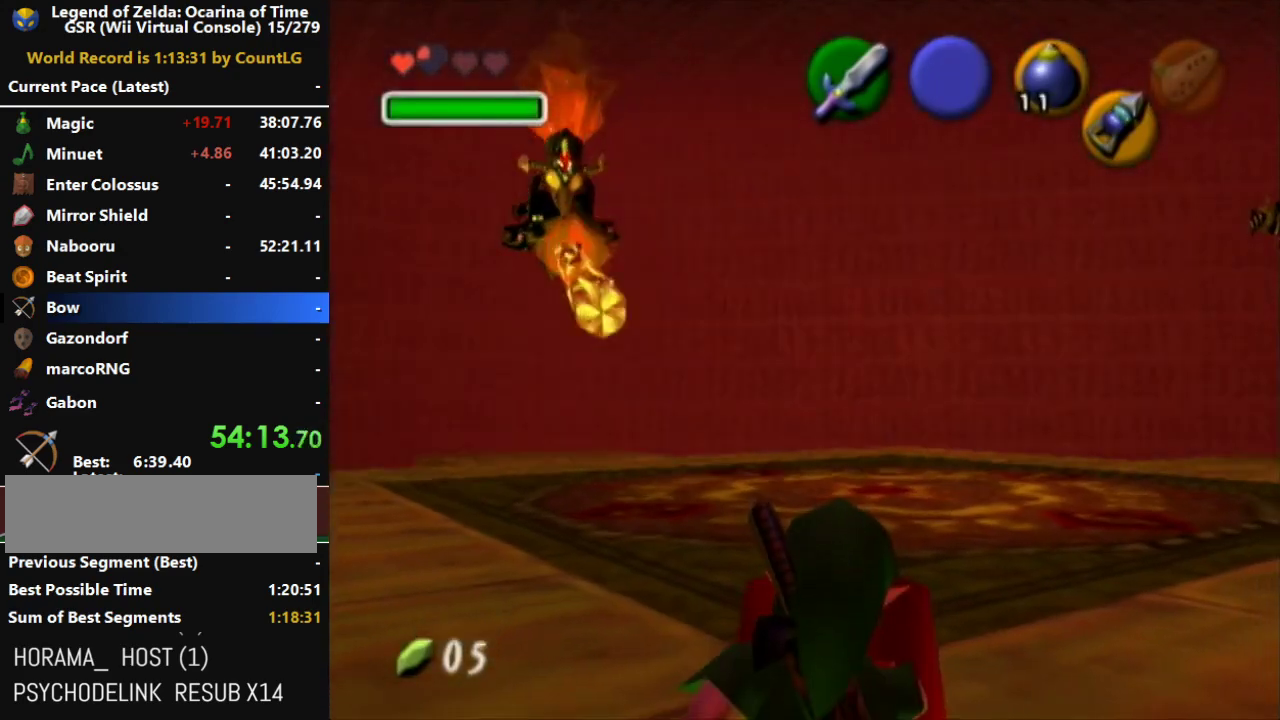
{"buttons": ["R1"], "left_stick": "down-right", "right_stick": "center", "events": [[167, "left_stick", "down"], [417, "left_stick", "down-right"]]}
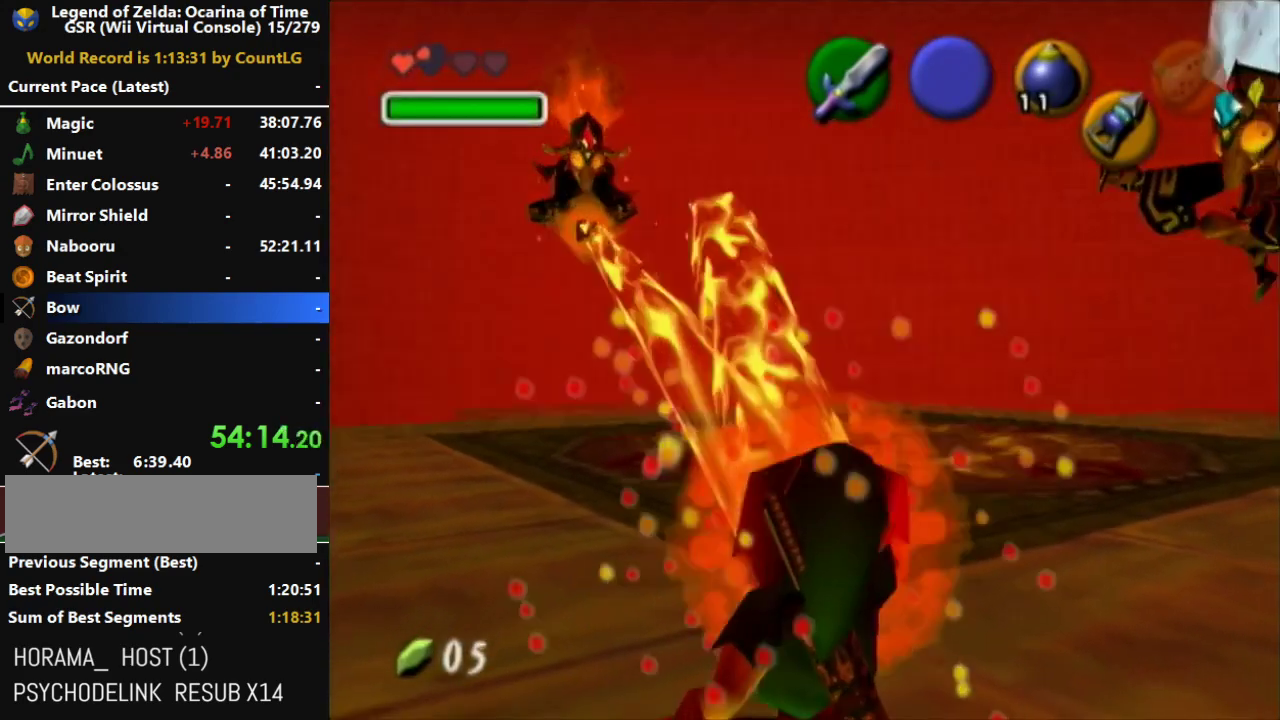
{"buttons": ["R1"], "left_stick": "down-right", "right_stick": "center", "events": []}
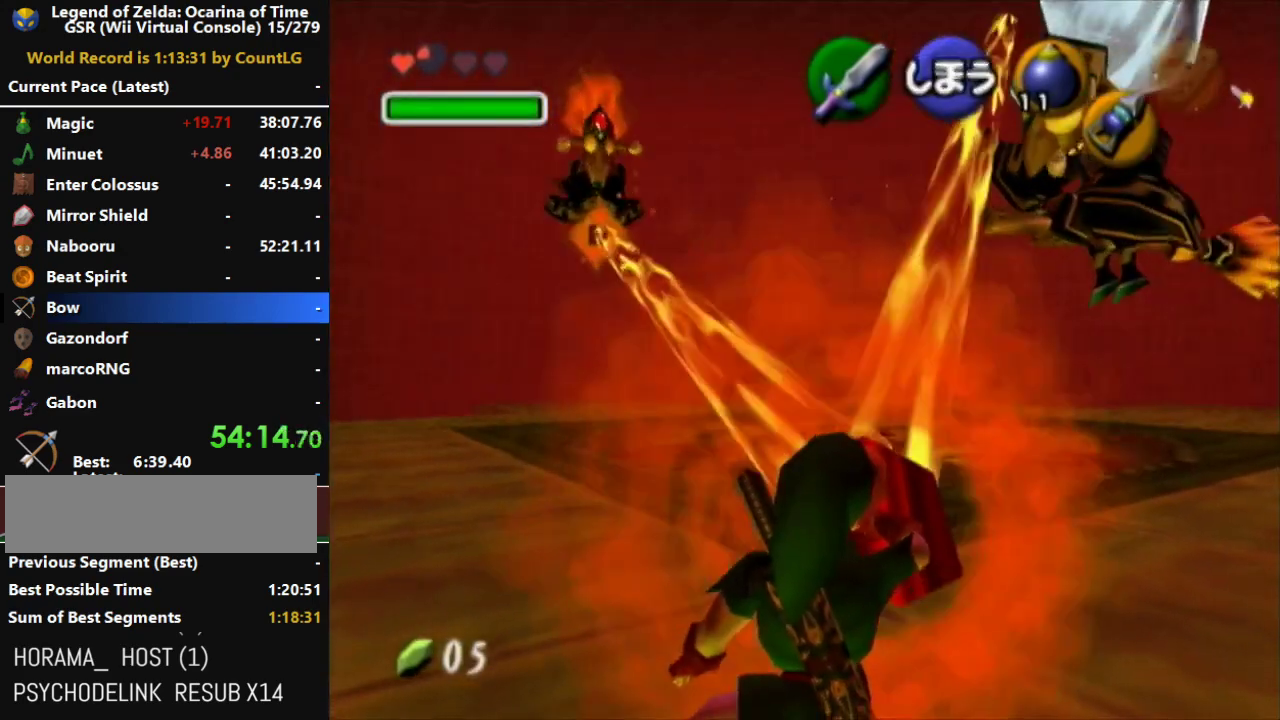
{"buttons": ["R1"], "left_stick": "down-right", "right_stick": "center", "events": []}
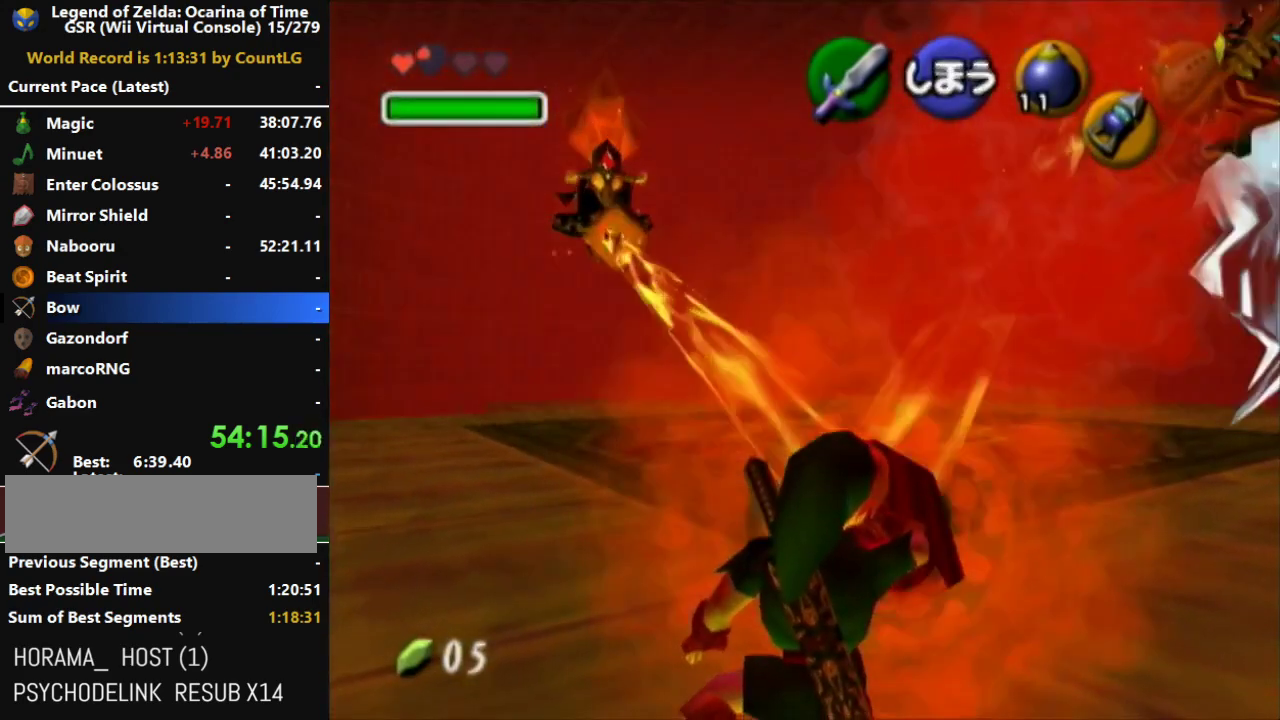
{"buttons": ["R1"], "left_stick": "center", "right_stick": "center", "events": [[17, "left_stick", "down"], [150, "left_stick", "down-left"], [400, "left_stick", "center"]]}
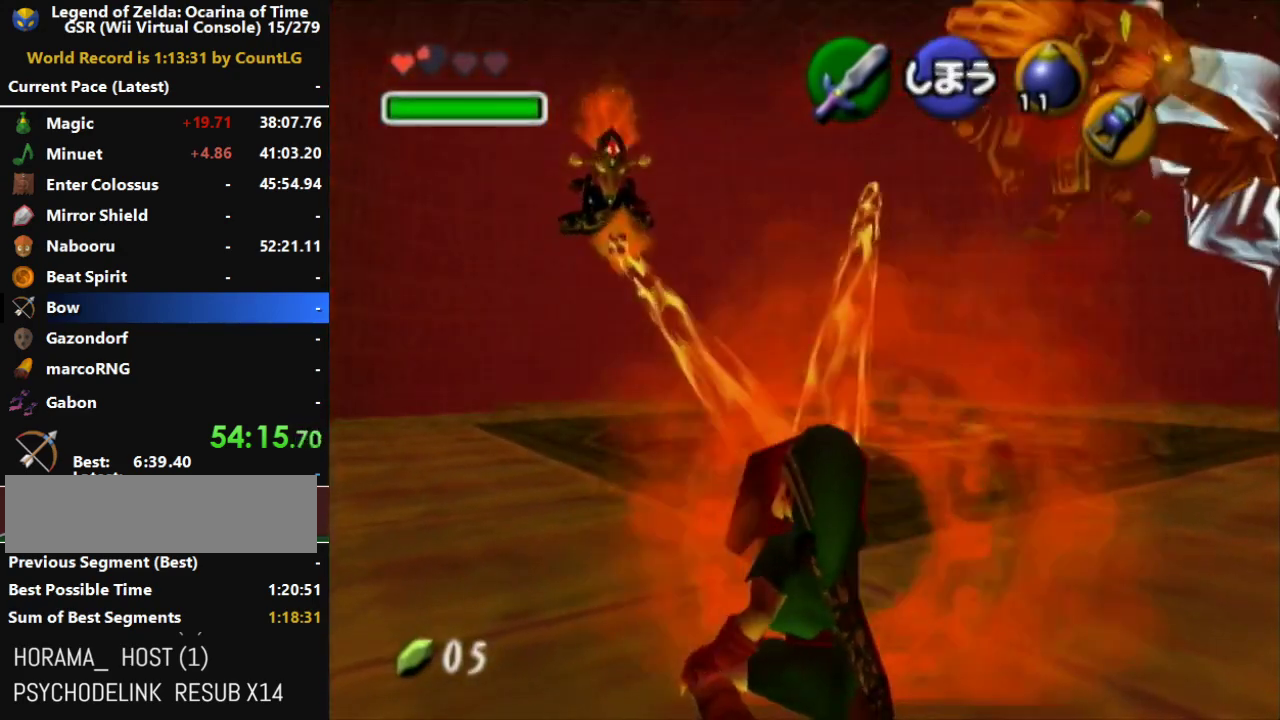
{"buttons": ["R1"], "left_stick": "center", "right_stick": "center", "events": [[50, "L1", "down"], [150, "L1", "up"], [233, "L1", "down"], [300, "L1", "up"], [333, "L1", "down"], [450, "L1", "up"]]}
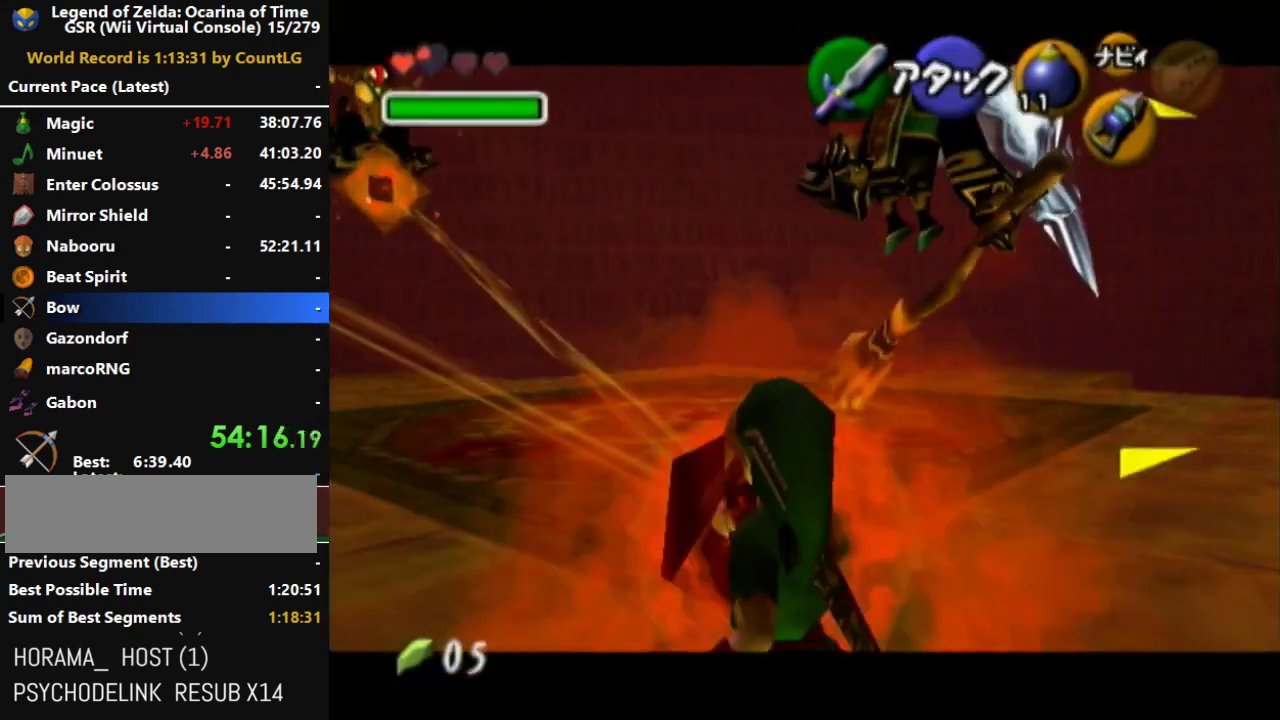
{"buttons": ["L1", "R1"], "left_stick": "center", "right_stick": "center", "events": [[17, "L1", "down"], [83, "L1", "up"], [167, "L1", "down"], [233, "L1", "up"], [300, "L1", "down"]]}
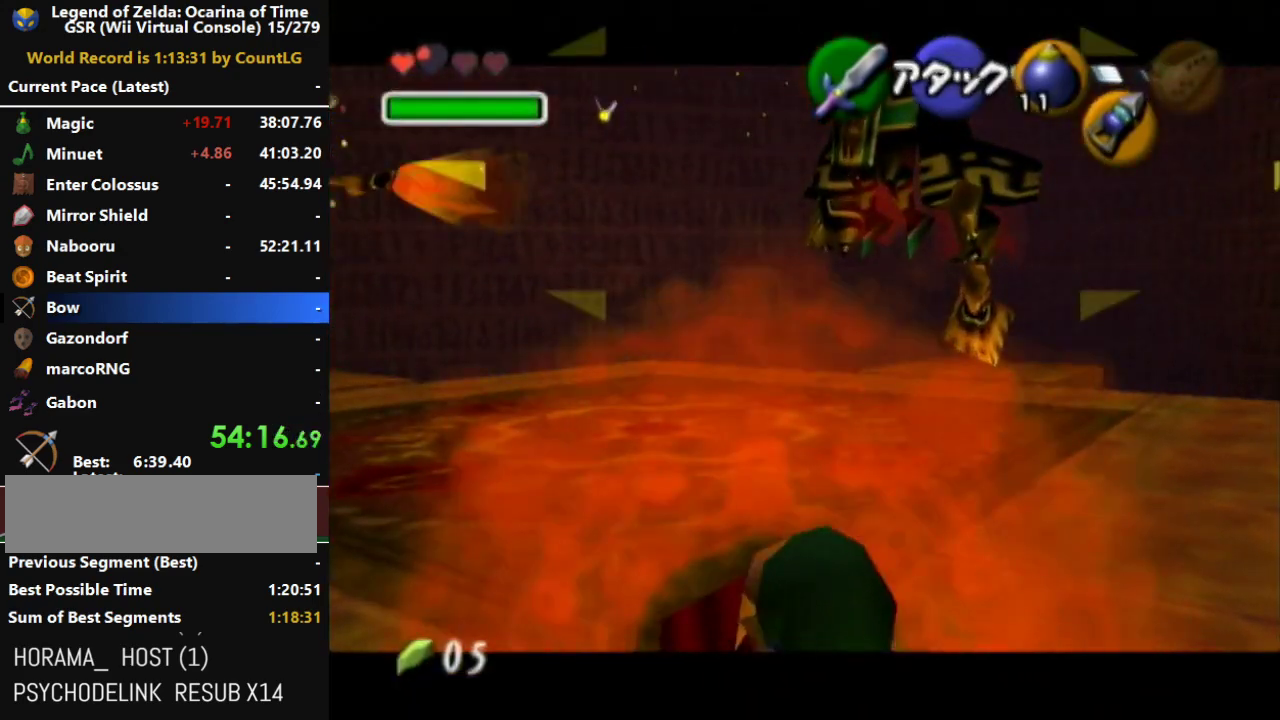
{"buttons": ["R1"], "left_stick": "center", "right_stick": "center", "events": [[50, "L1", "up"], [117, "left_stick", "down"], [167, "L1", "down"], [267, "L1", "up"], [300, "left_stick", "center"]]}
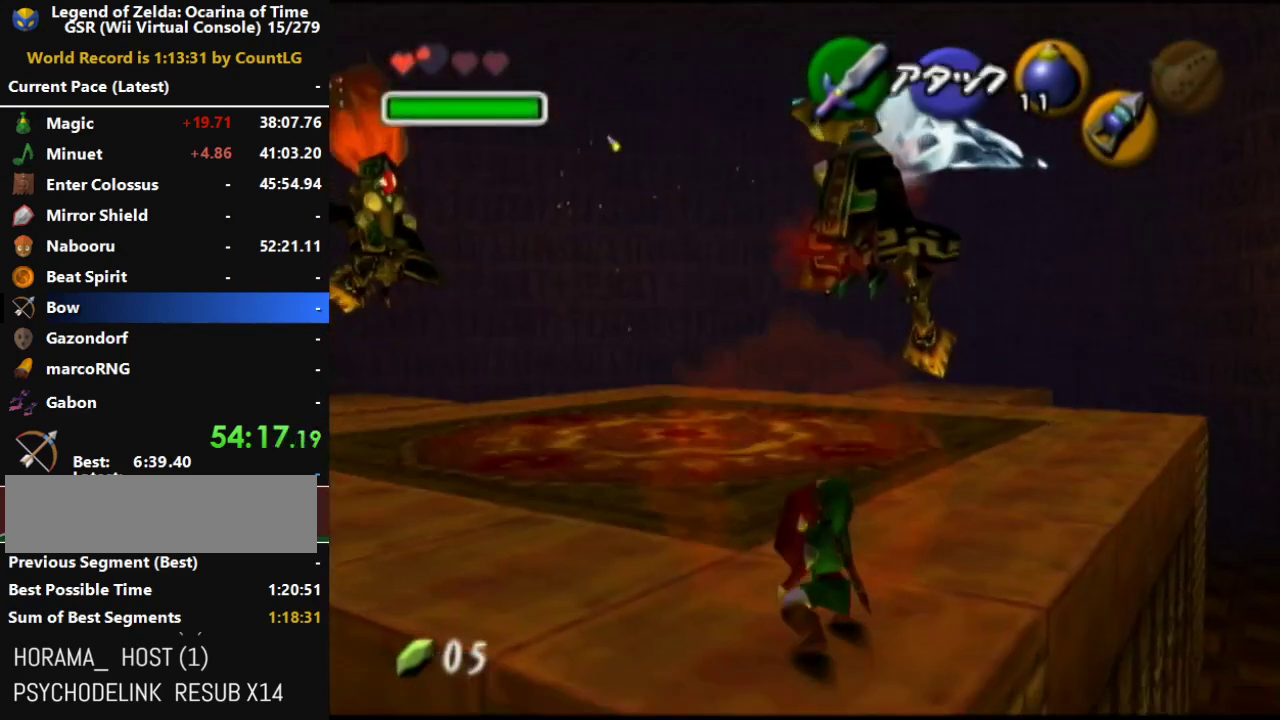
{"buttons": [], "left_stick": "up", "right_stick": "center"}